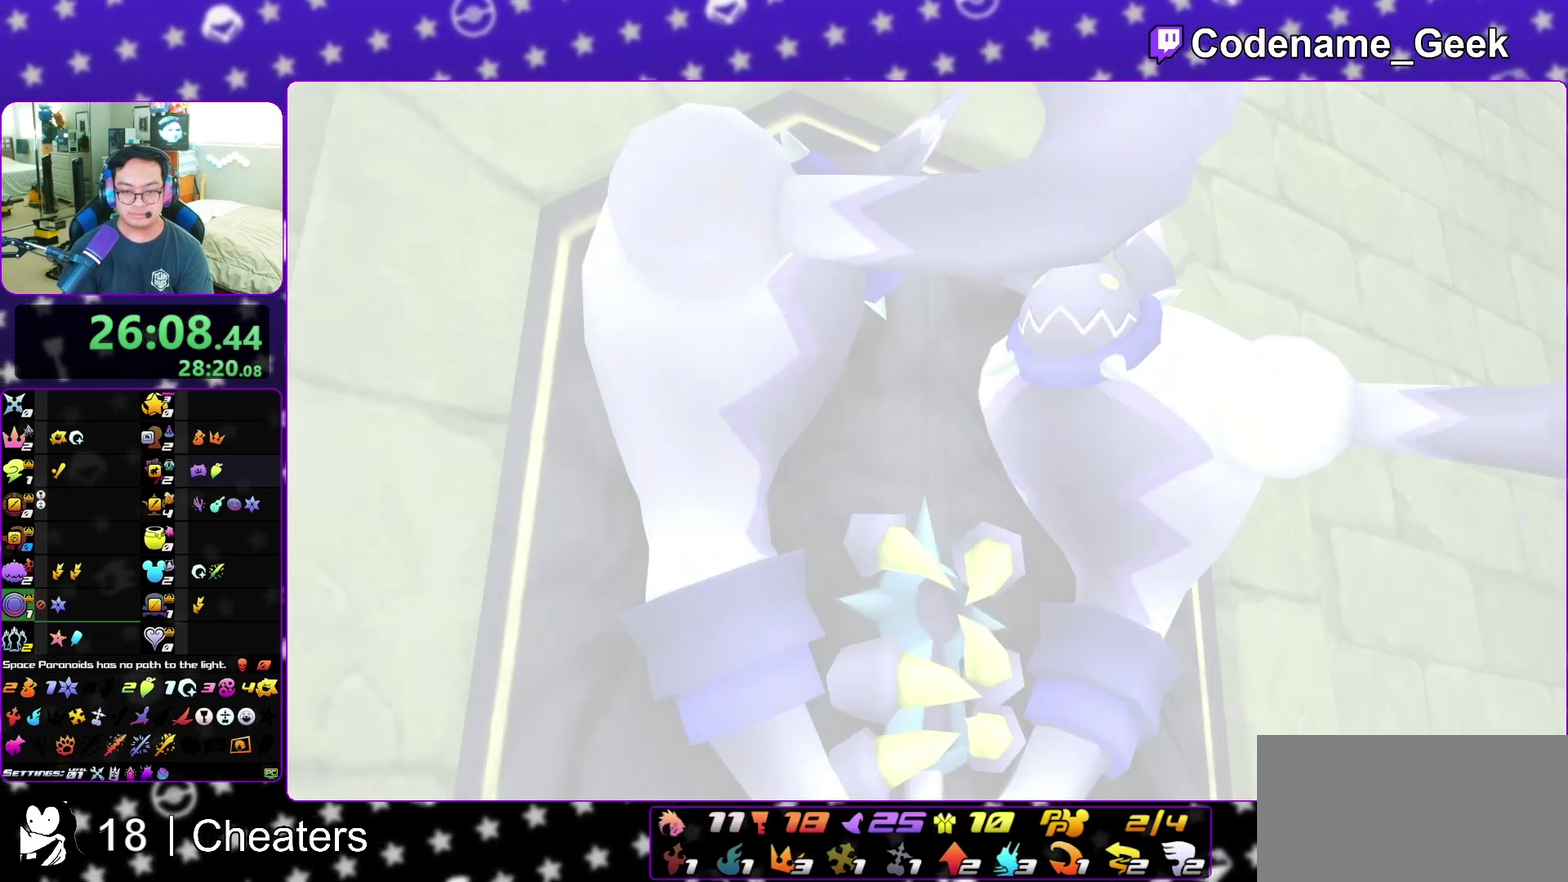
Gameplay with a controller (Nintendo layout); each line is a JSON object with the inputs held at the frame after it (dt_ms = milliseconds from this image to that frame). "events" lists button and stick changes between this image and that frame as [ms after this image, input, new state], when the widget could be followed in between. This overlay highlights the sticks when they move; stick clicks (L3 R3) are not distinguishable. Not read: L3 R3 START.
{"dt_ms": 800, "buttons": [], "left_stick": "up-left", "right_stick": "center", "events": [[33, "SELECT", "up"], [50, "A", "down"], [50, "B", "up"], [150, "B", "down"], [183, "A", "up"], [233, "A", "down"], [250, "B", "up"], [283, "A", "up"], [450, "B", "down"], [533, "A", "down"], [533, "B", "up"], [583, "A", "up"], [600, "right_stick", "left"], [650, "left_stick", "up"], [700, "right_stick", "center"], [717, "left_stick", "up-left"]]}
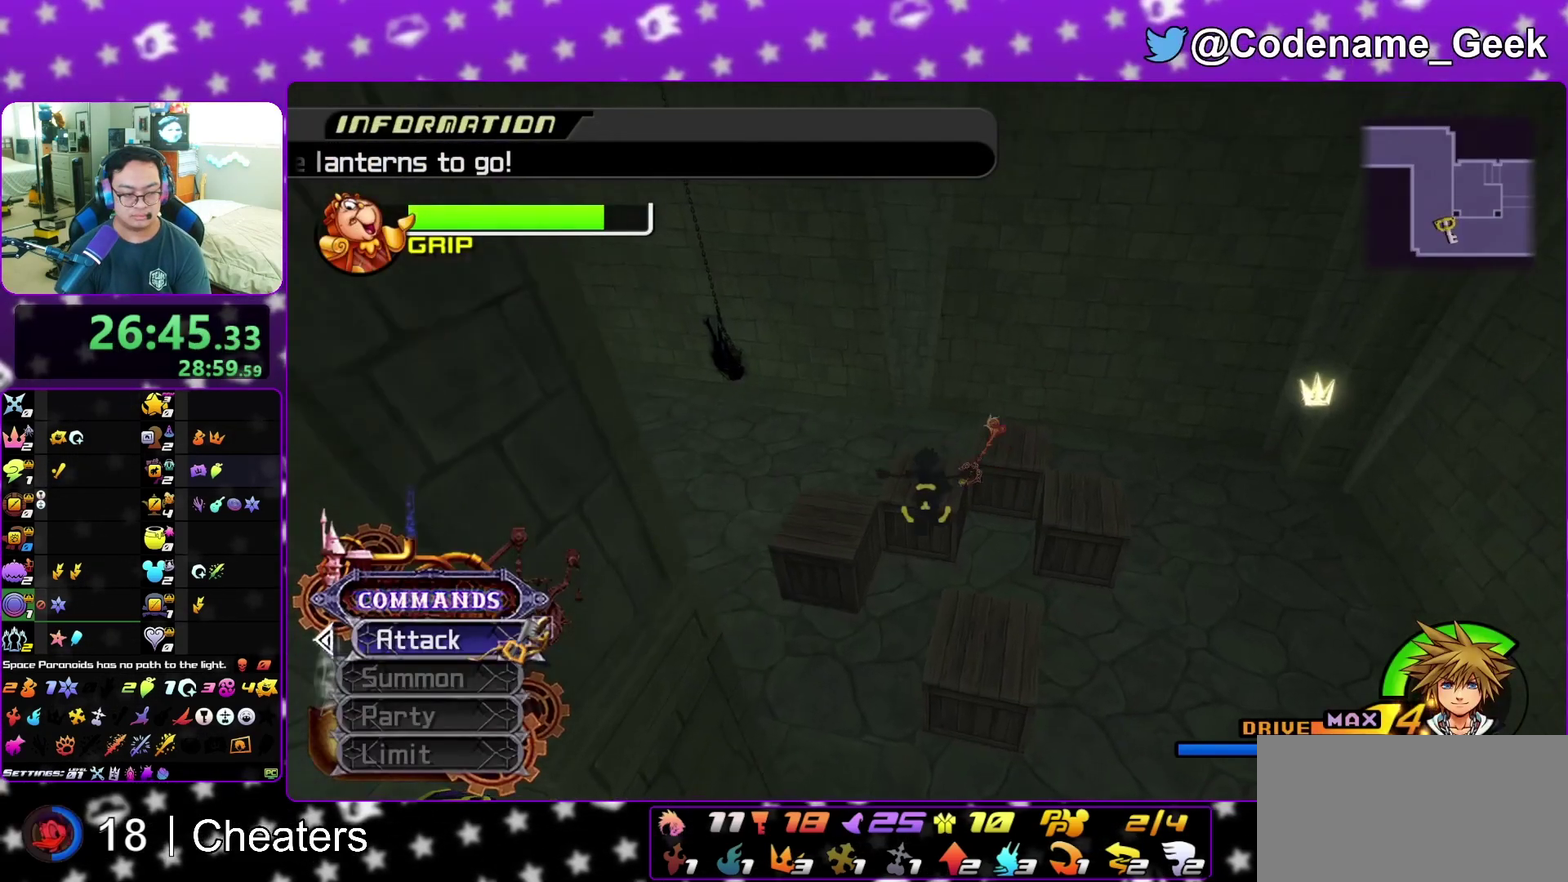
{"dt_ms": 300, "buttons": [], "left_stick": "up", "right_stick": "center", "events": [[50, "left_stick", "up-right"], [100, "right_stick", "left"], [167, "left_stick", "up"], [167, "right_stick", "center"]]}
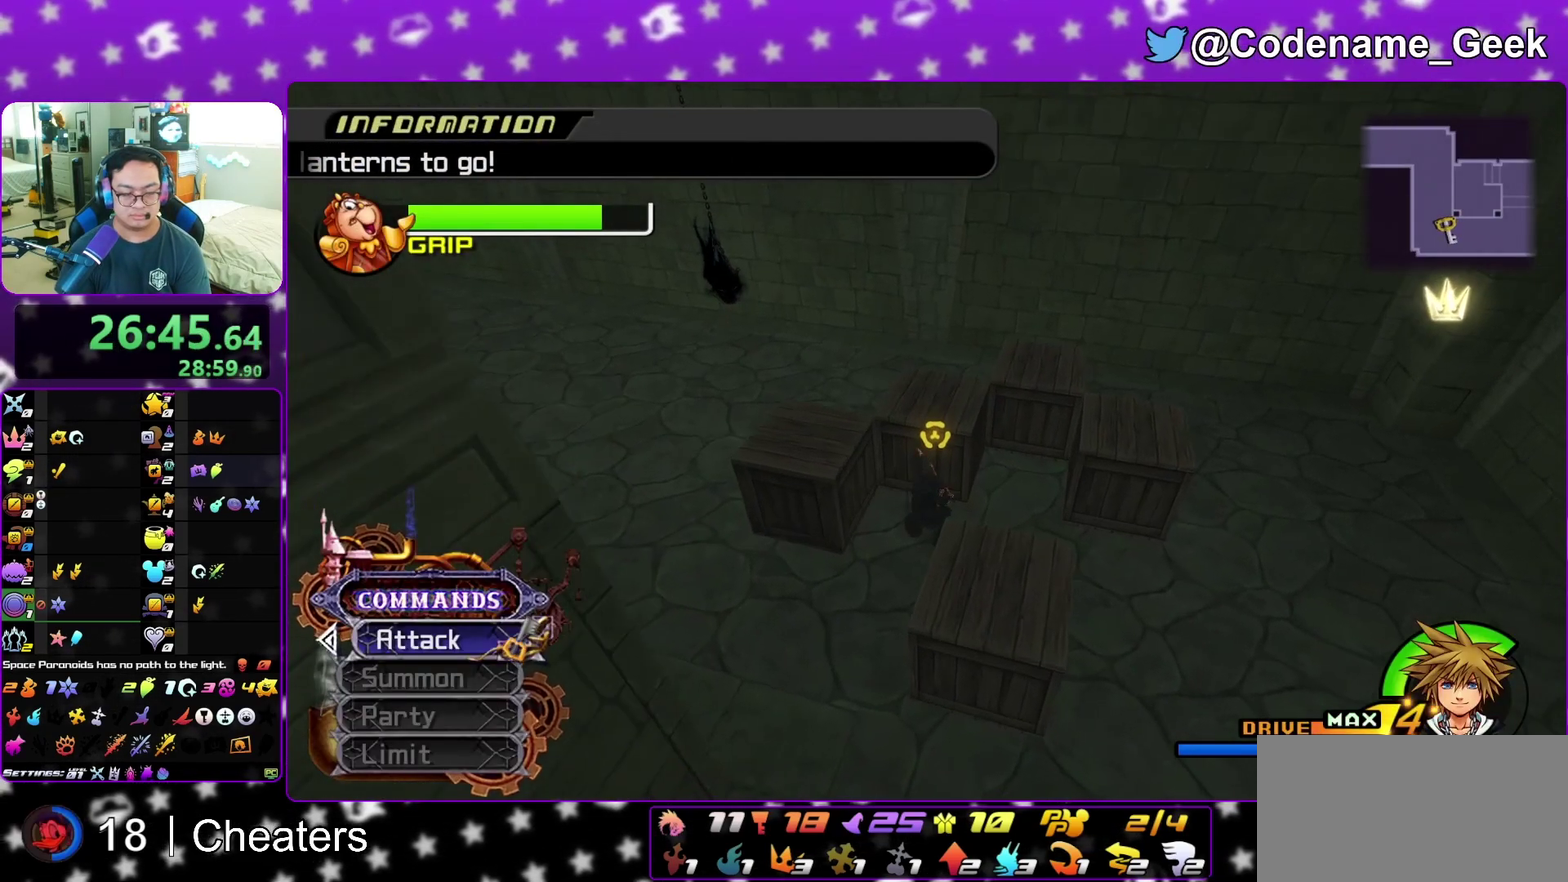
{"dt_ms": 600, "buttons": ["A"], "left_stick": "up", "right_stick": "center", "events": [[83, "left_stick", "up-left"], [167, "A", "down"], [200, "left_stick", "up"], [300, "A", "up"], [367, "A", "down"], [467, "A", "up"], [550, "A", "down"]]}
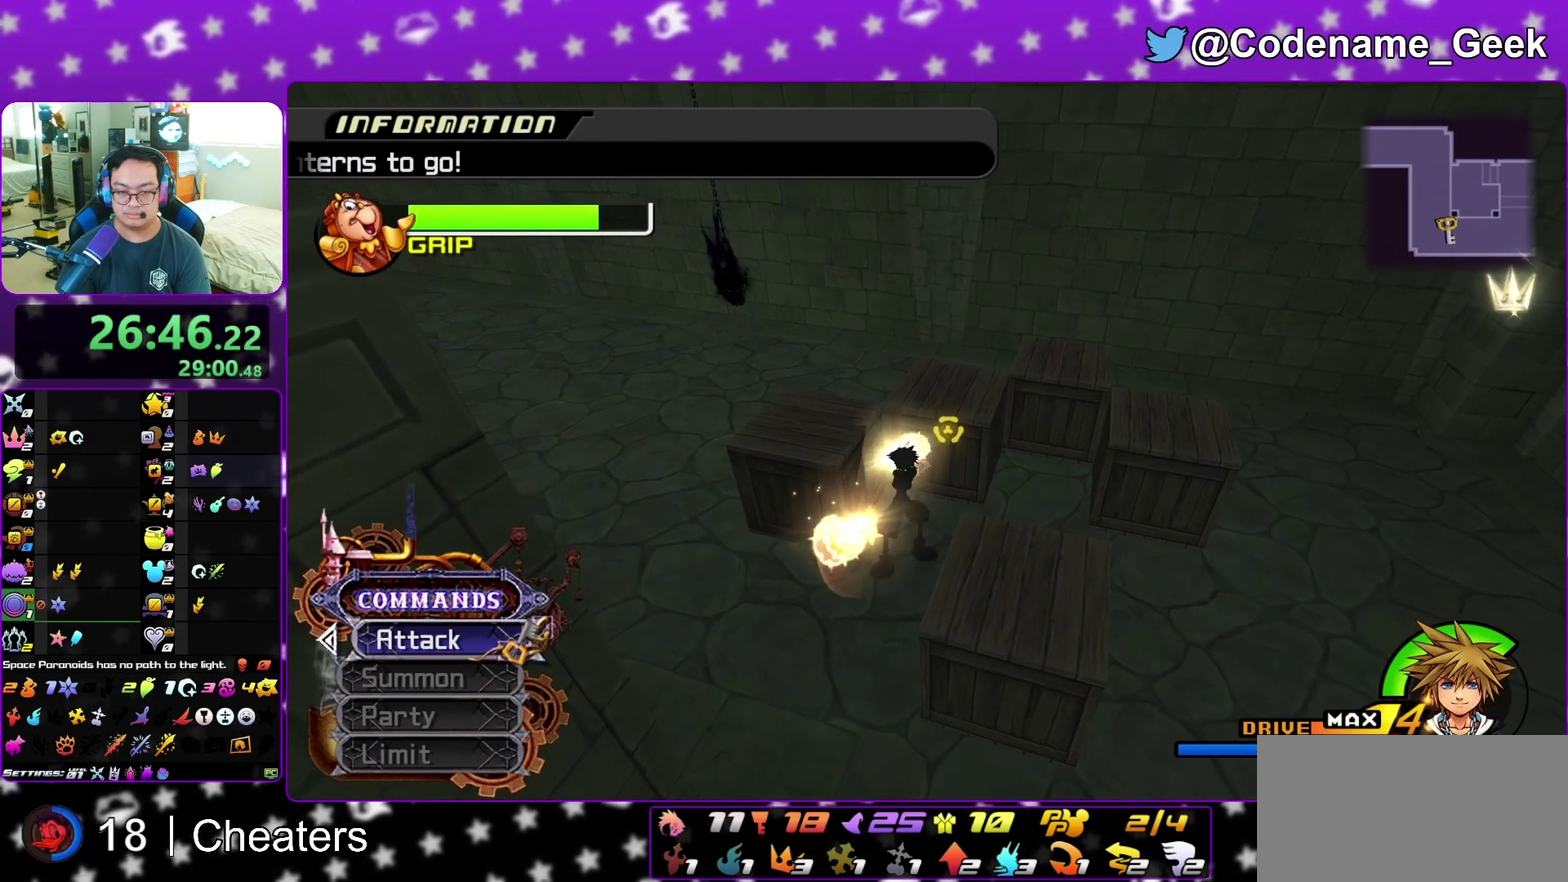
{"dt_ms": 400, "buttons": ["A"], "left_stick": "up", "right_stick": "center", "events": [[50, "A", "up"], [150, "A", "down"], [233, "A", "up"], [350, "A", "down"]]}
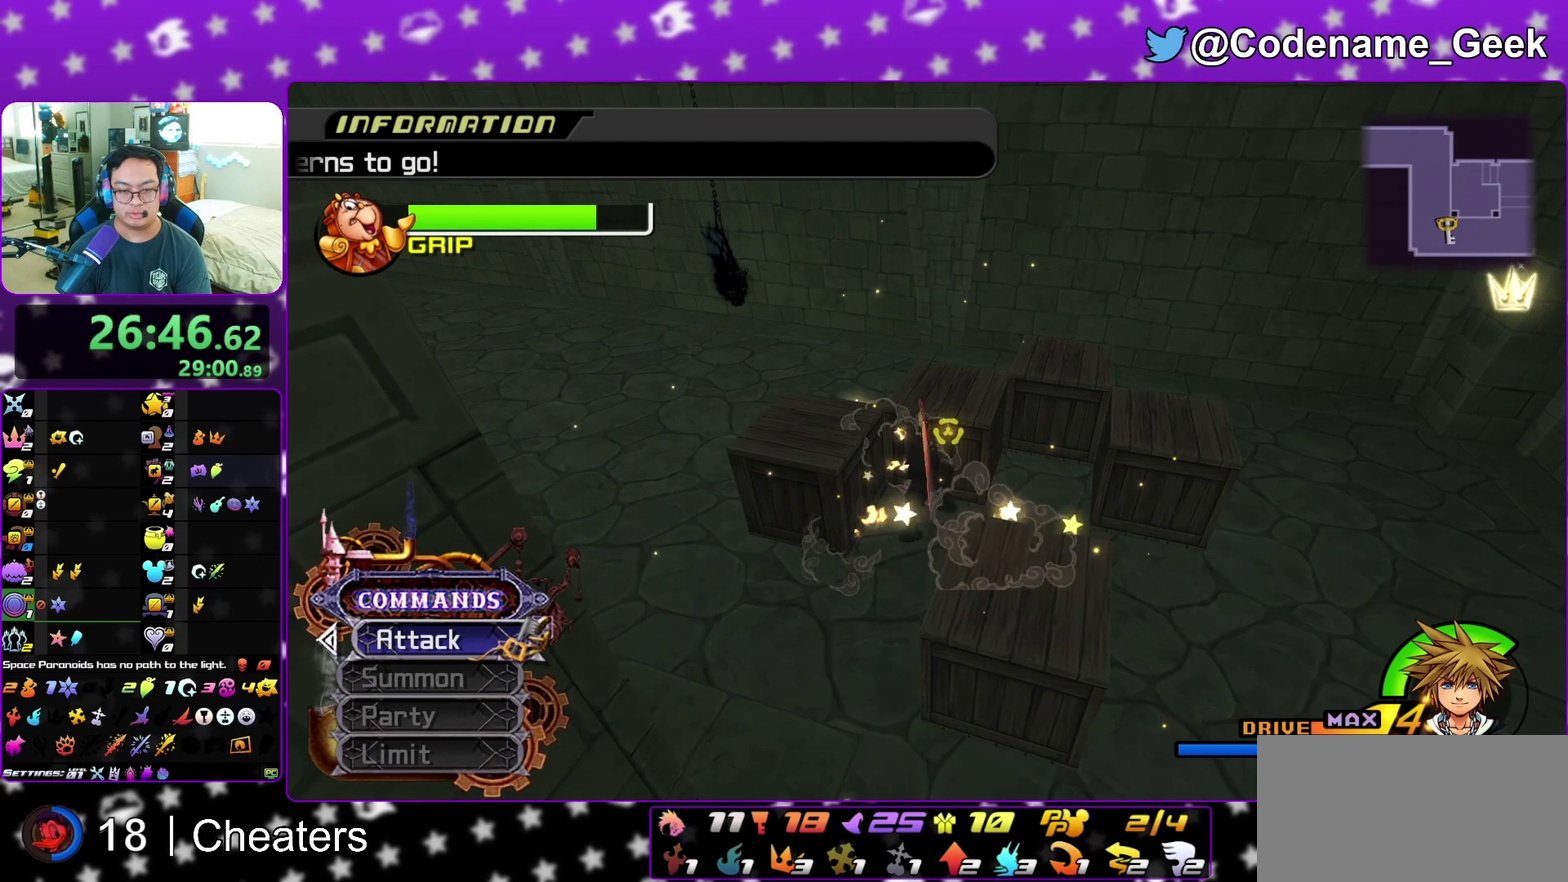
{"dt_ms": 400, "buttons": [], "left_stick": "up", "right_stick": "center", "events": [[17, "A", "up"], [267, "Y", "down"], [383, "Y", "up"]]}
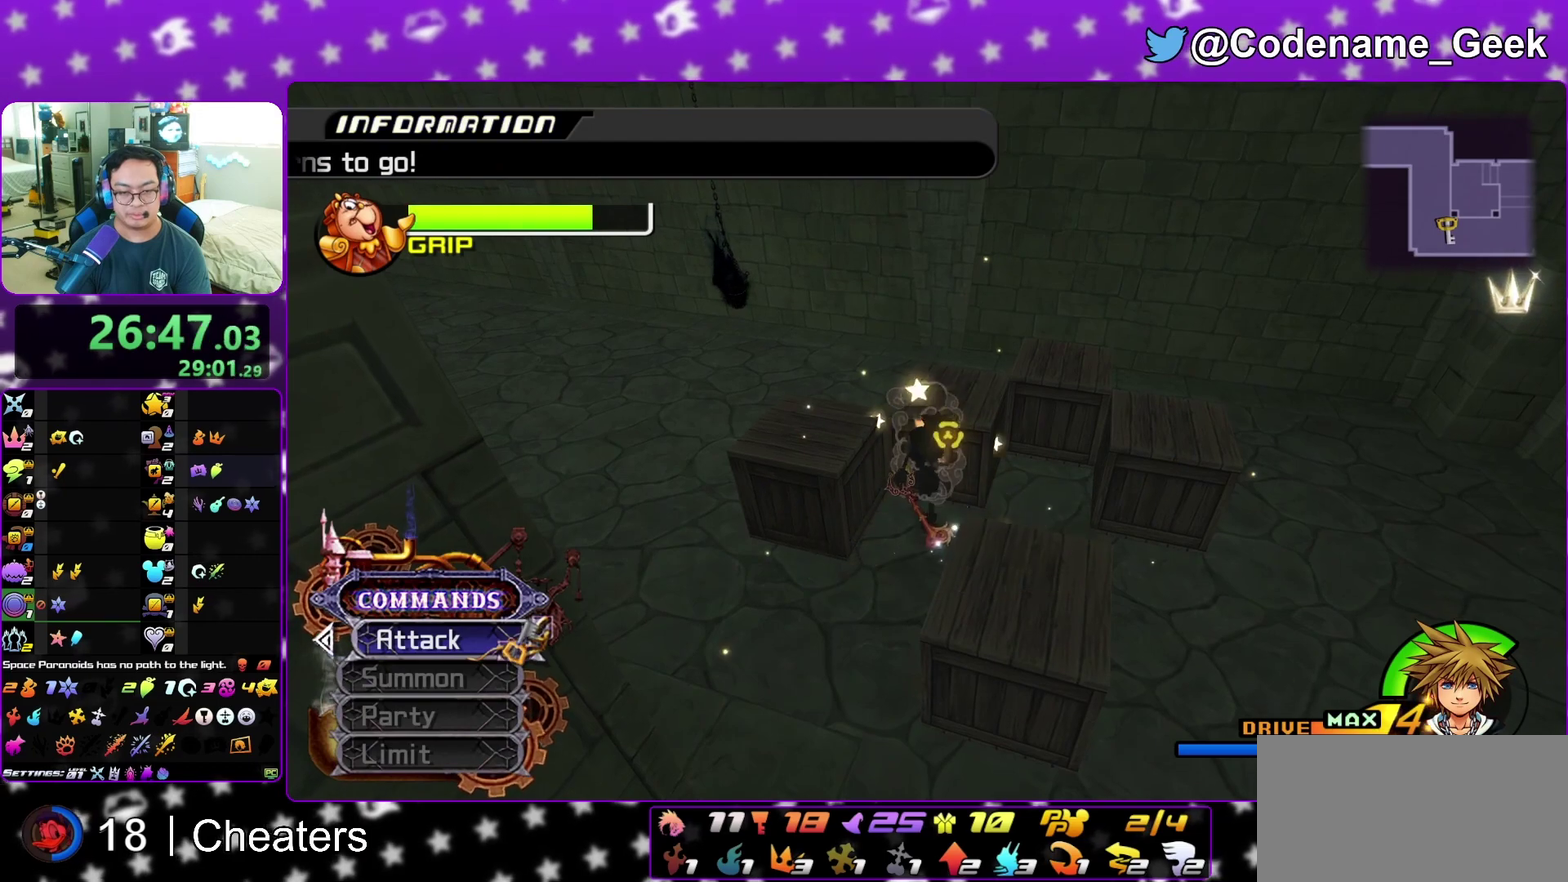
{"dt_ms": 800, "buttons": [], "left_stick": "up-left", "right_stick": "center", "events": [[83, "Y", "down"], [200, "Y", "up"], [283, "Y", "down"], [383, "Y", "up"], [433, "right_stick", "left"], [467, "Y", "down"], [633, "Y", "up"], [633, "right_stick", "center"], [717, "left_stick", "up-left"]]}
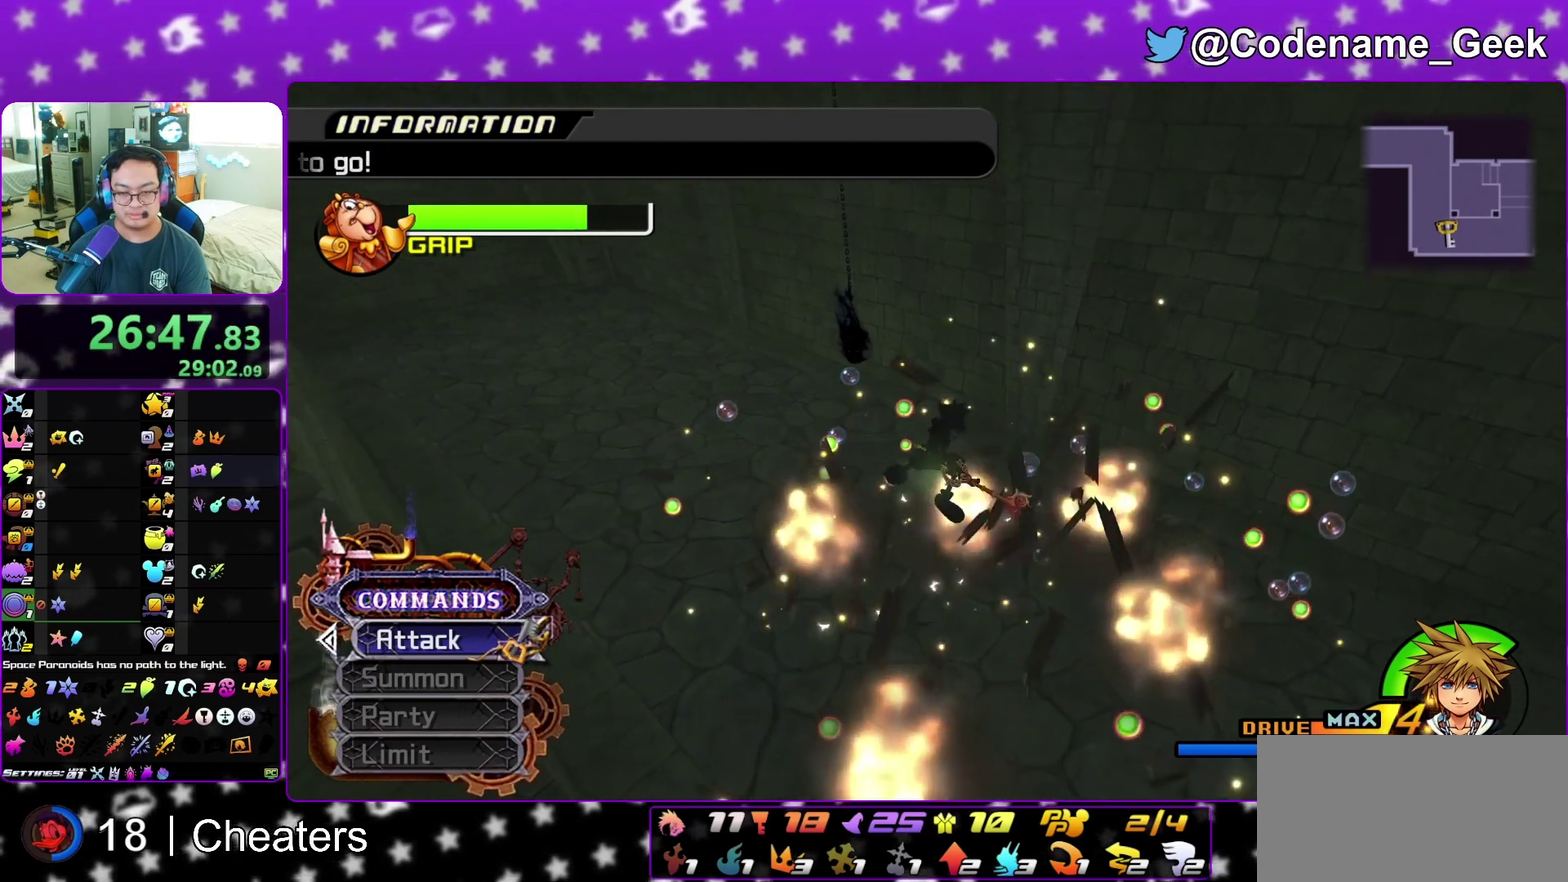
{"dt_ms": 300, "buttons": ["B"], "left_stick": "up-left", "right_stick": "center", "events": [[283, "B", "down"]]}
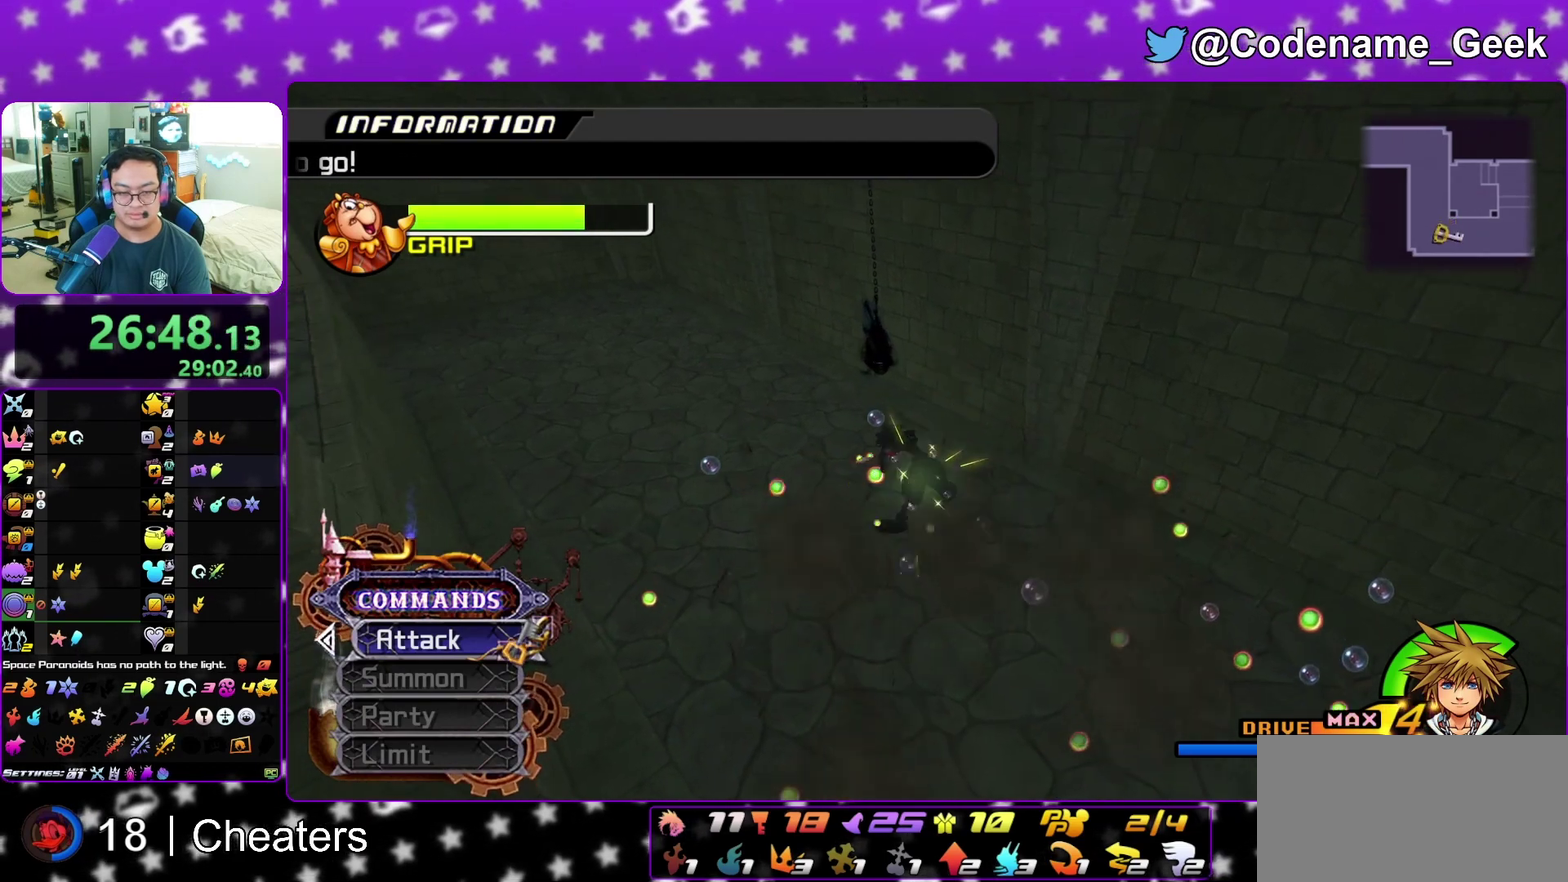
{"dt_ms": 700, "buttons": [], "left_stick": "center", "right_stick": "center", "events": [[33, "B", "up"], [50, "Y", "down"], [300, "Y", "up"], [333, "left_stick", "up-right"], [617, "left_stick", "center"]]}
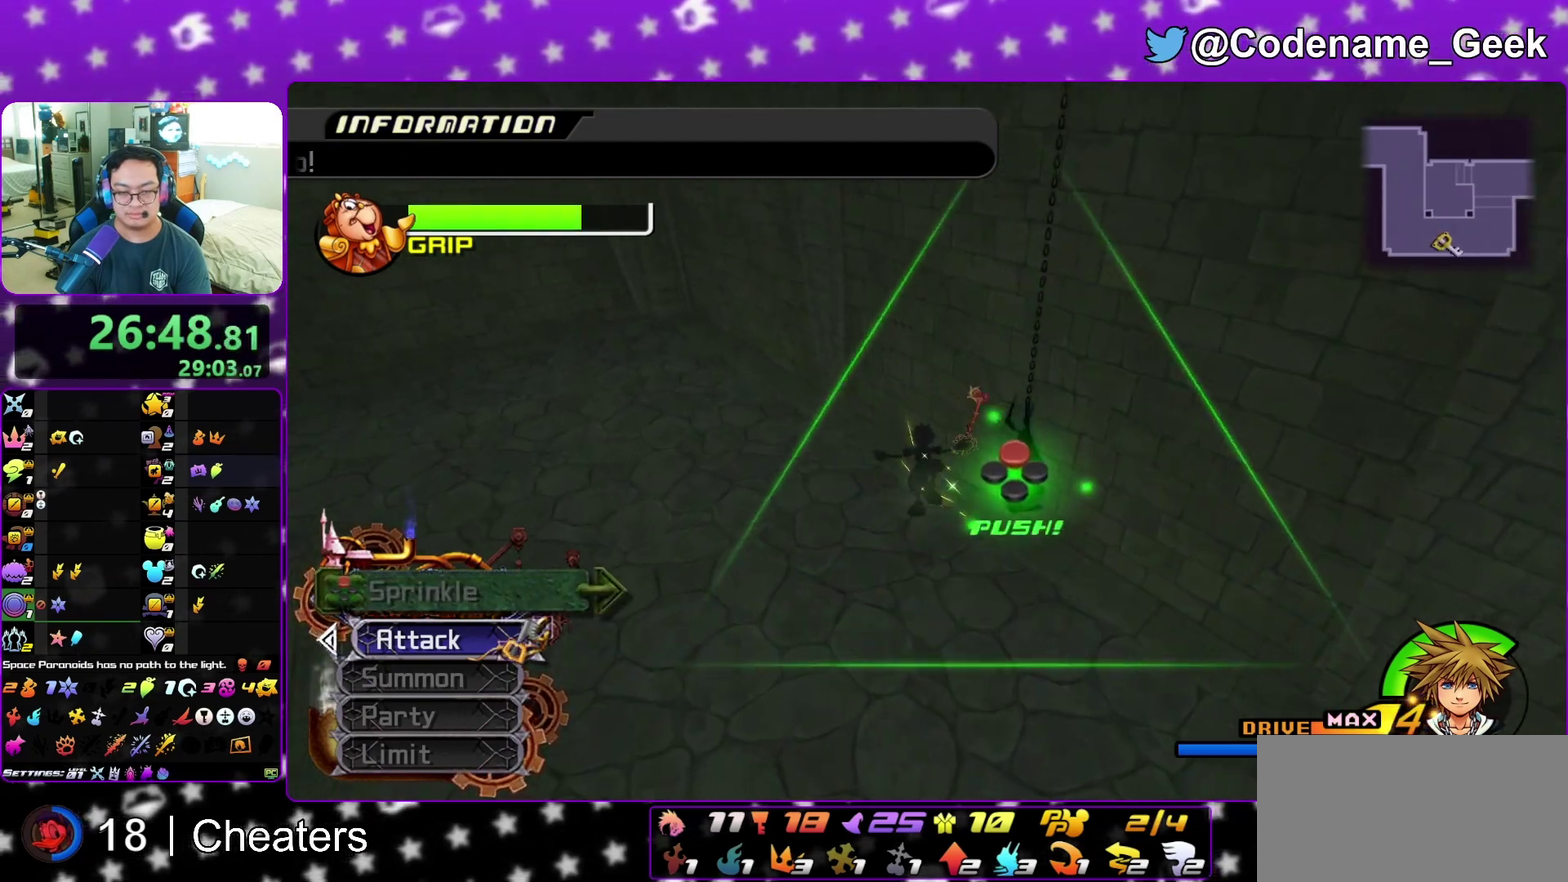
{"dt_ms": 300, "buttons": ["A"], "left_stick": "center", "right_stick": "down-right", "events": [[33, "A", "down"], [150, "A", "up"], [167, "right_stick", "down-right"], [250, "A", "down"]]}
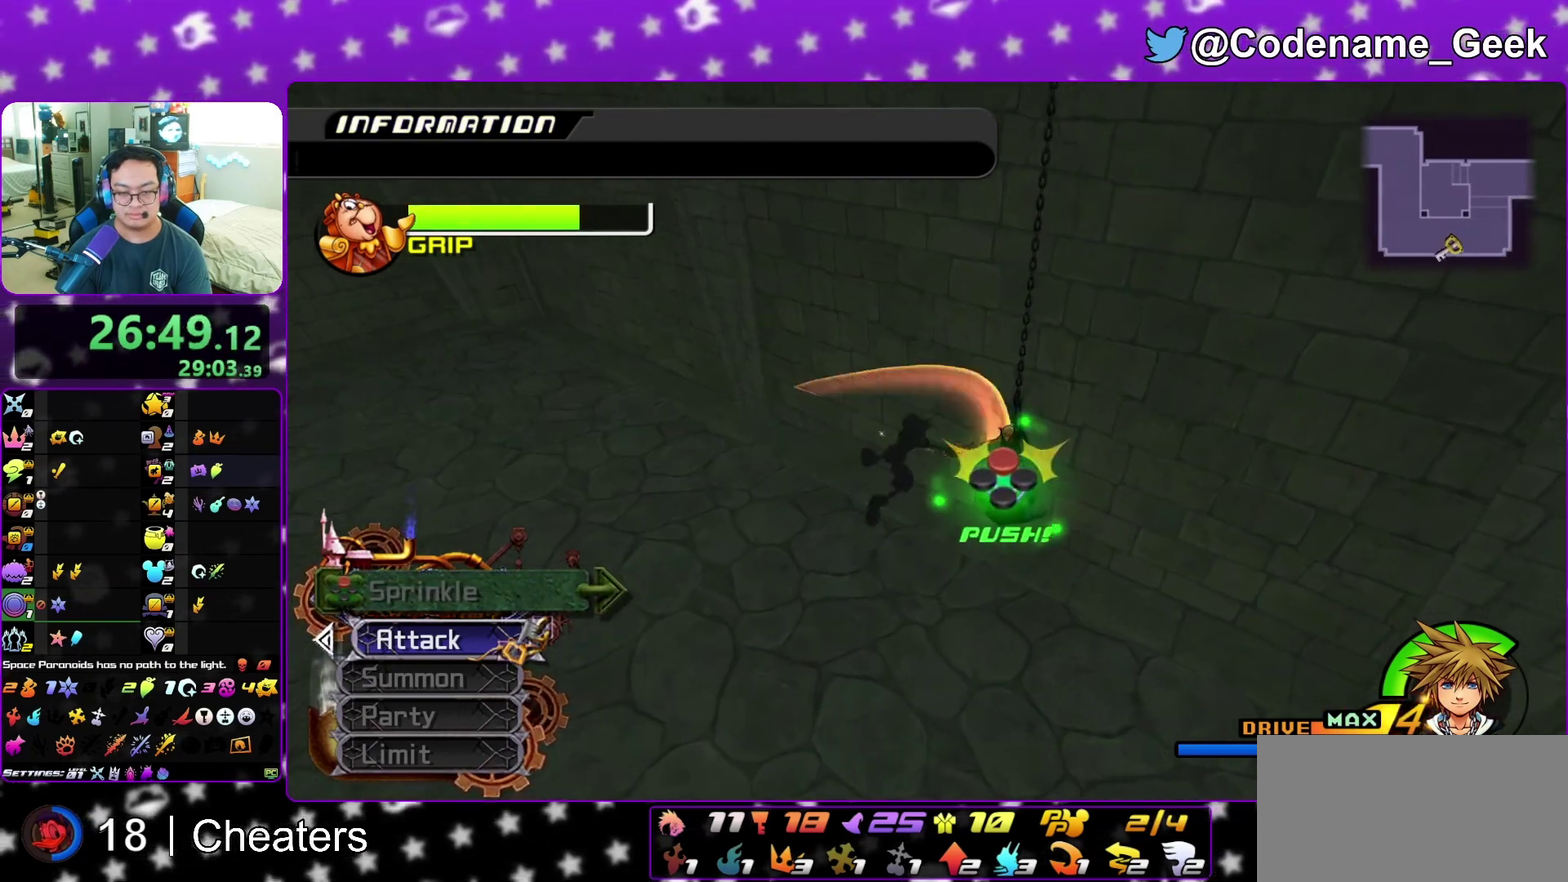
{"dt_ms": 500, "buttons": [], "left_stick": "center", "right_stick": "center", "events": [[50, "A", "up"], [133, "A", "down"], [267, "A", "up"], [333, "A", "down"], [450, "A", "up"], [467, "right_stick", "center"]]}
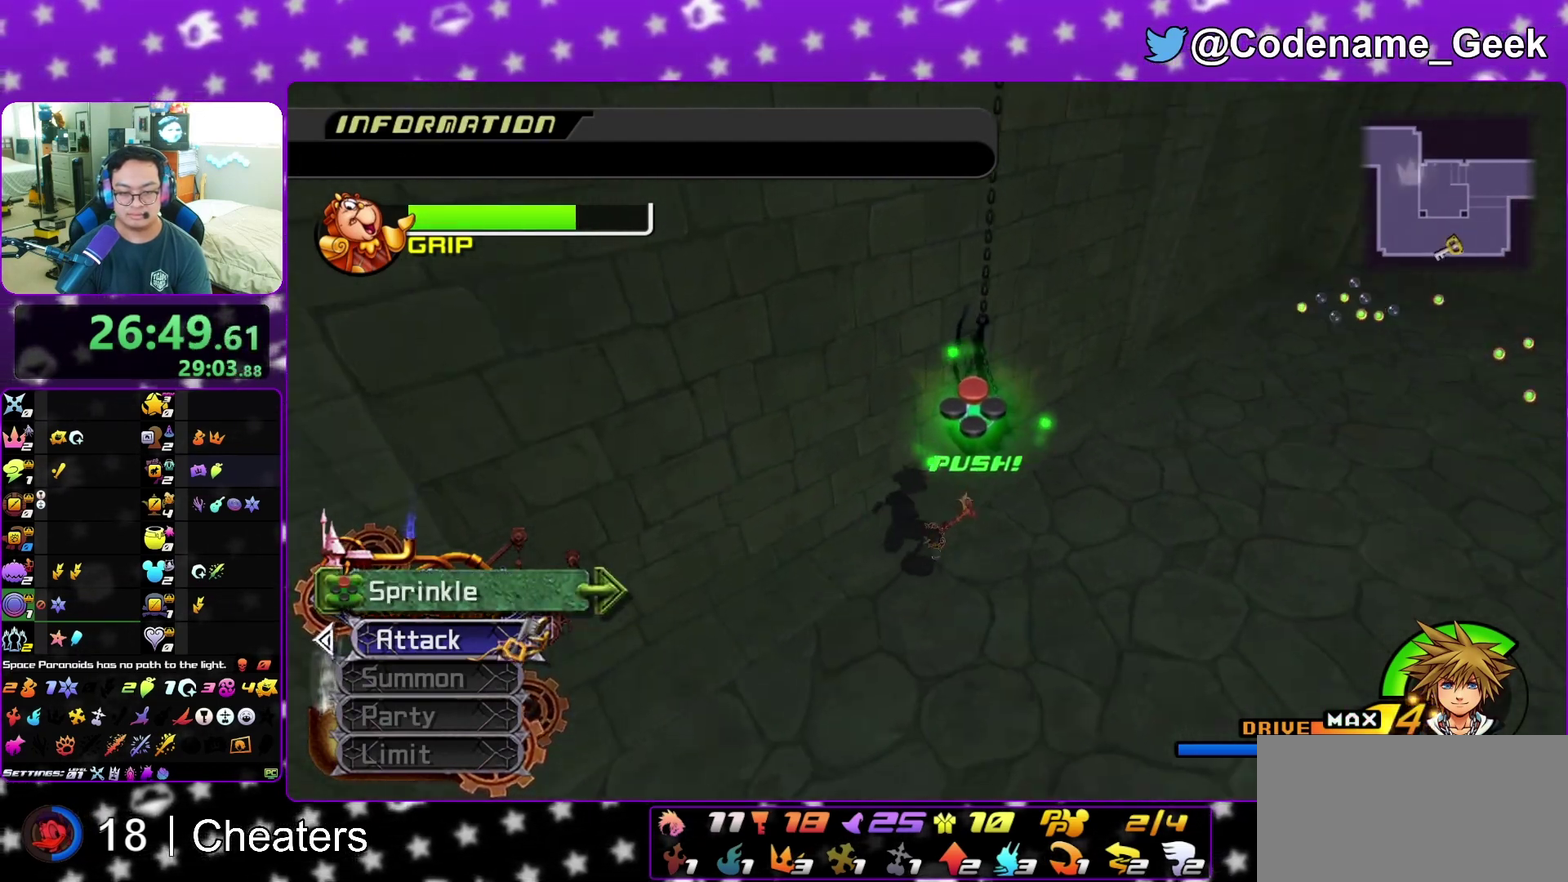
{"dt_ms": 500, "buttons": ["X"], "left_stick": "center", "right_stick": "center", "events": [[33, "A", "down"], [100, "A", "up"], [100, "left_stick", "up-right"], [100, "right_stick", "right"], [117, "X", "down"], [217, "X", "up"], [317, "X", "down"], [350, "left_stick", "center"], [400, "X", "up"], [400, "right_stick", "center"], [483, "X", "down"]]}
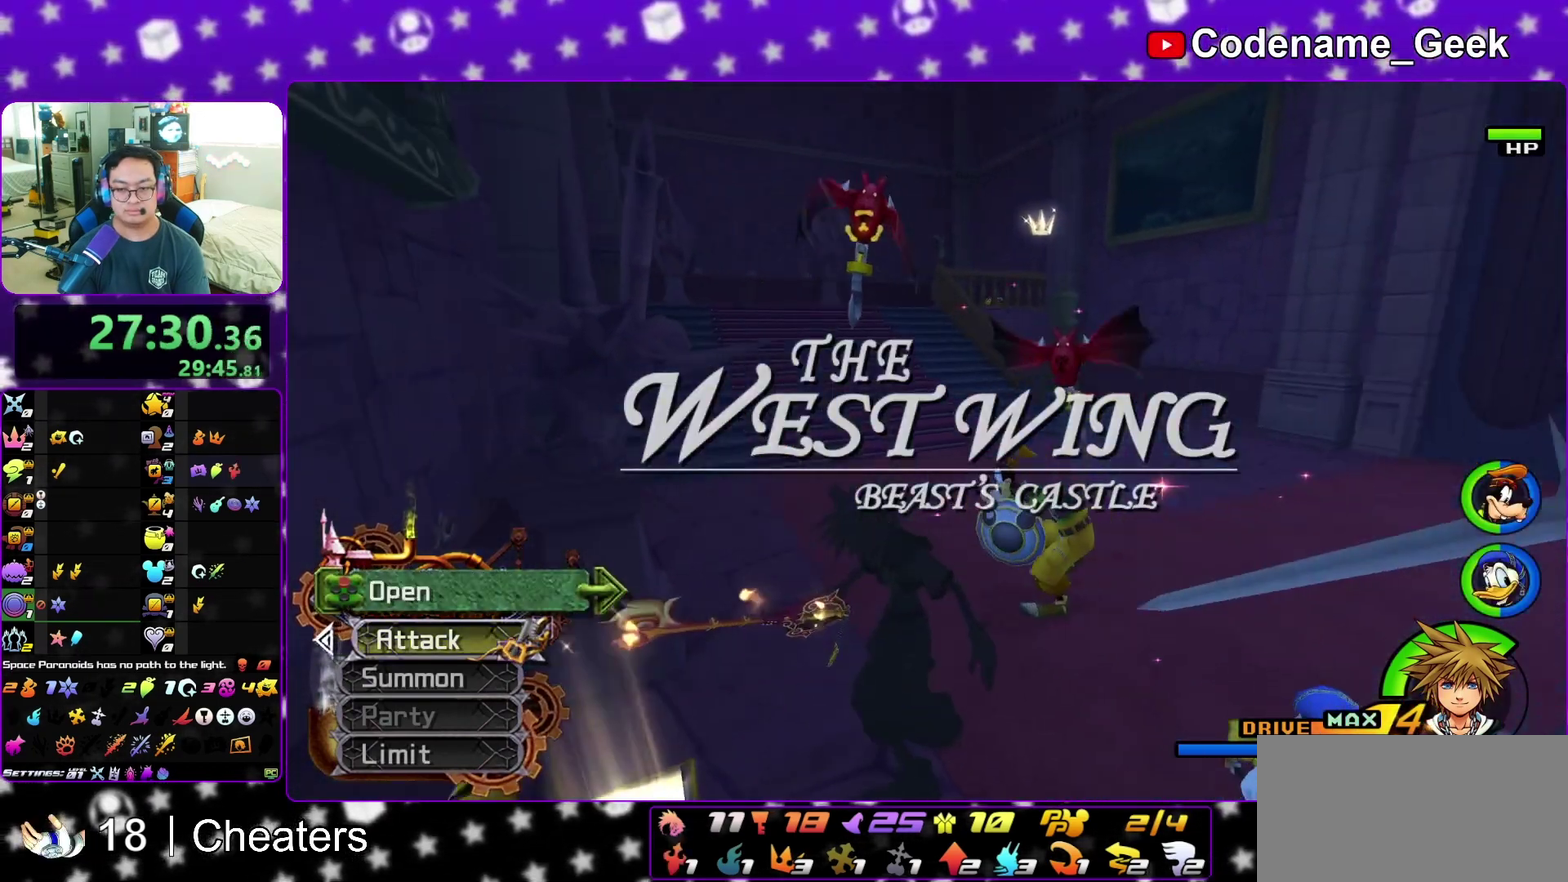
{"dt_ms": 400, "buttons": [], "left_stick": "up", "right_stick": "center", "events": [[83, "X", "up"], [133, "X", "down"], [133, "right_stick", "left"], [183, "right_stick", "center"], [267, "X", "up"], [267, "left_stick", "up"]]}
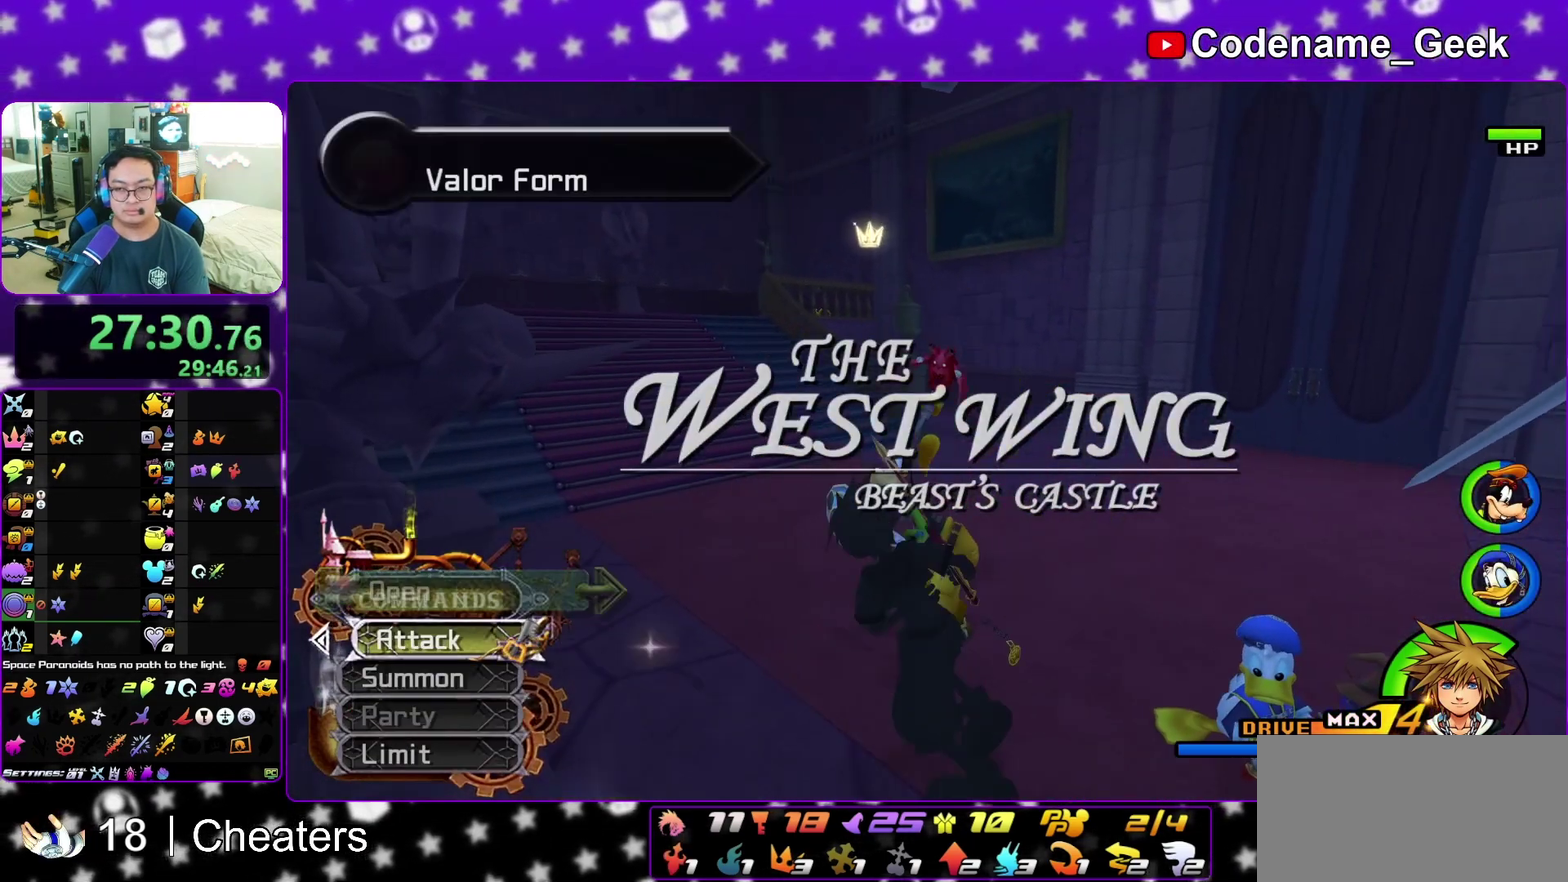
{"dt_ms": 800, "buttons": [], "left_stick": "up-left", "right_stick": "center", "events": [[100, "B", "down"], [633, "left_stick", "up-left"], [750, "B", "up"]]}
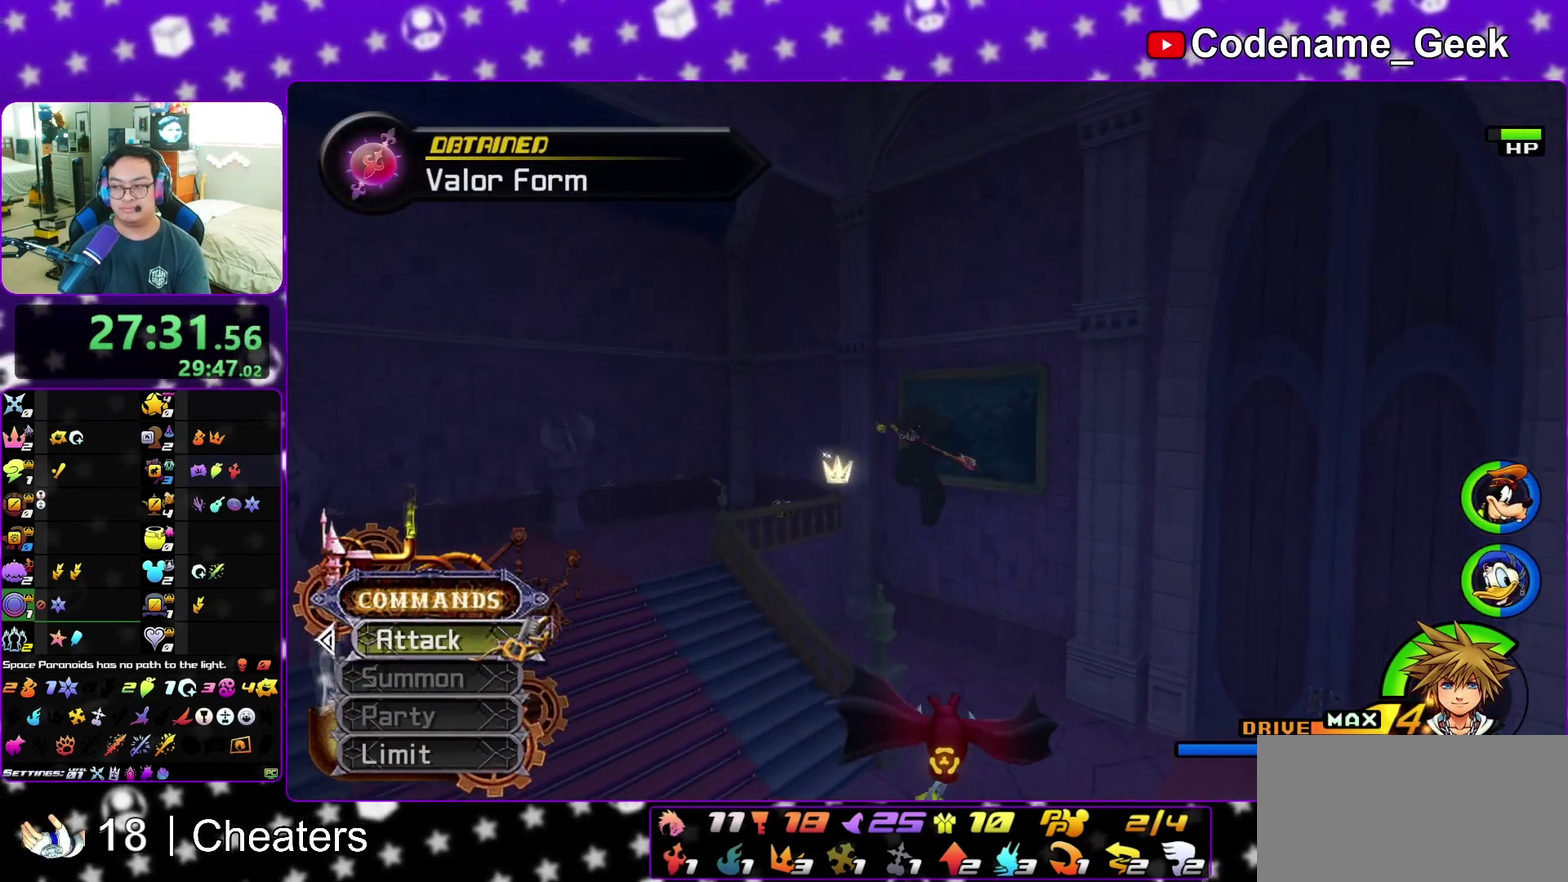
{"dt_ms": 300, "buttons": ["Y"], "left_stick": "up-left", "right_stick": "center", "events": [[83, "right_stick", "left"], [117, "Y", "down"], [300, "right_stick", "center"]]}
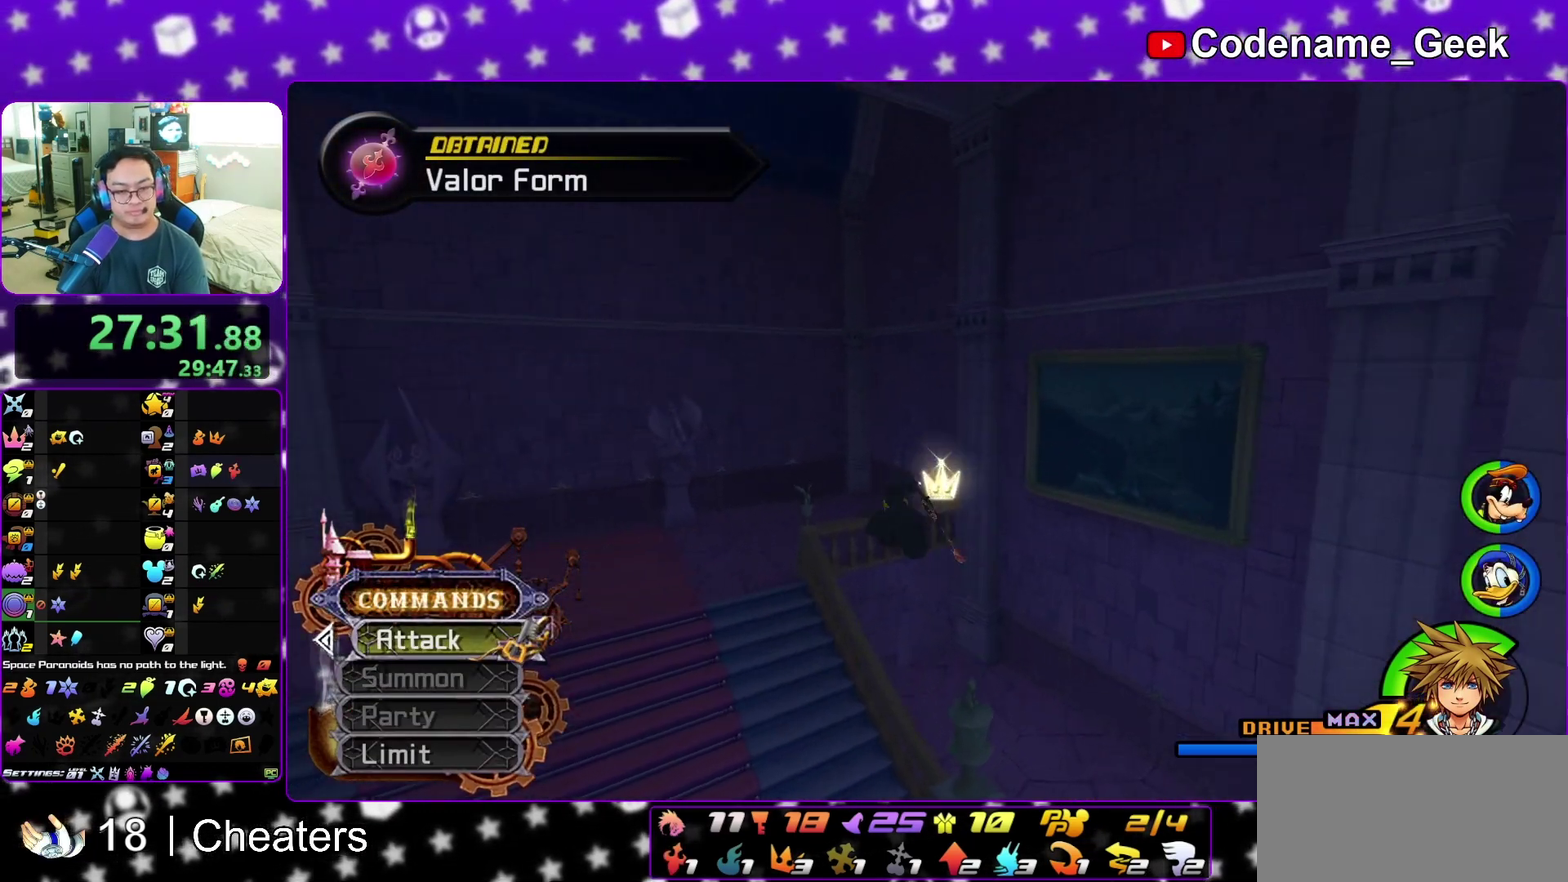
{"dt_ms": 600, "buttons": [], "left_stick": "up-left", "right_stick": "left", "events": [[50, "left_stick", "up"], [300, "Y", "up"], [383, "left_stick", "up-left"], [550, "right_stick", "left"]]}
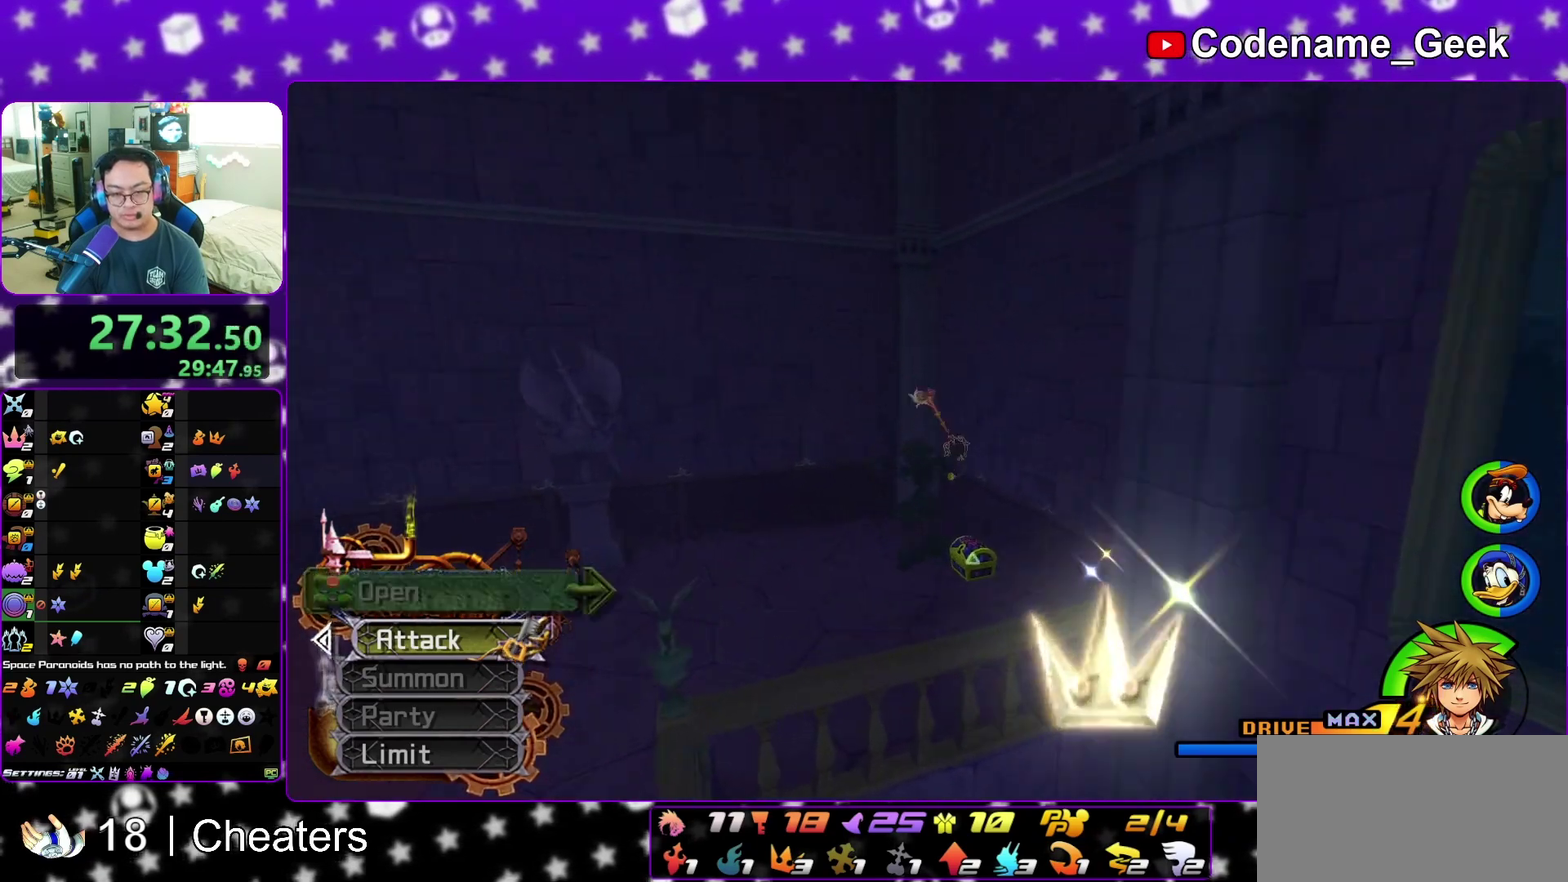
{"dt_ms": 400, "buttons": ["X"], "left_stick": "up-right", "right_stick": "down-left", "events": [[33, "right_stick", "center"], [133, "SELECT", "down"], [167, "left_stick", "up-right"], [167, "right_stick", "down-left"], [200, "SELECT", "up"], [333, "X", "down"]]}
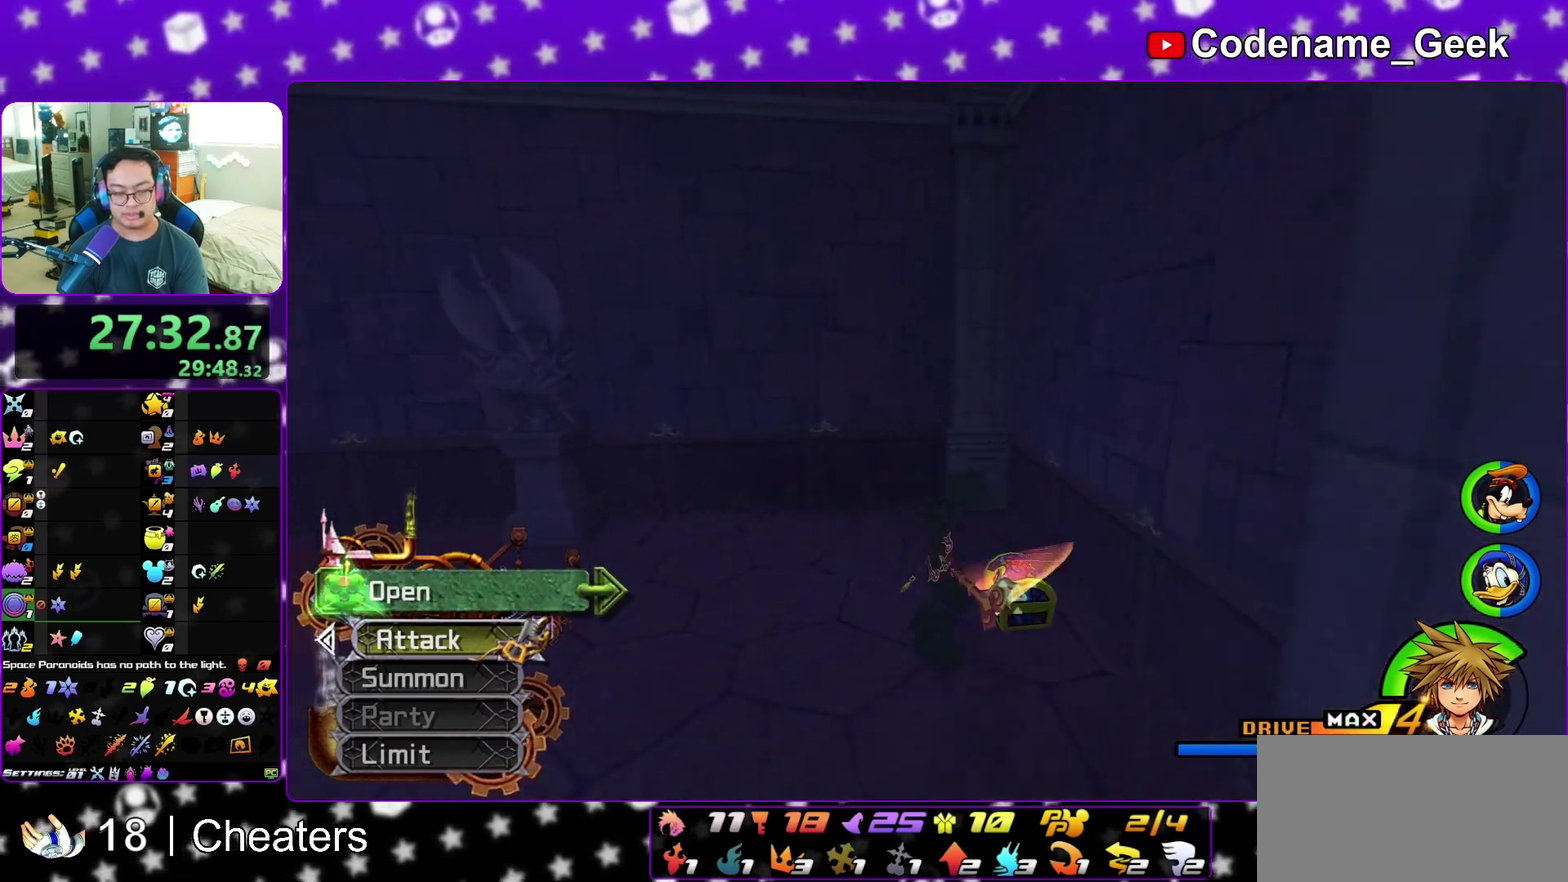
{"dt_ms": 400, "buttons": ["X"], "left_stick": "up", "right_stick": "center", "events": [[33, "left_stick", "up"], [67, "X", "up"], [117, "right_stick", "left"], [133, "X", "down"], [167, "right_stick", "down-left"], [267, "X", "up"], [367, "X", "down"], [400, "right_stick", "center"]]}
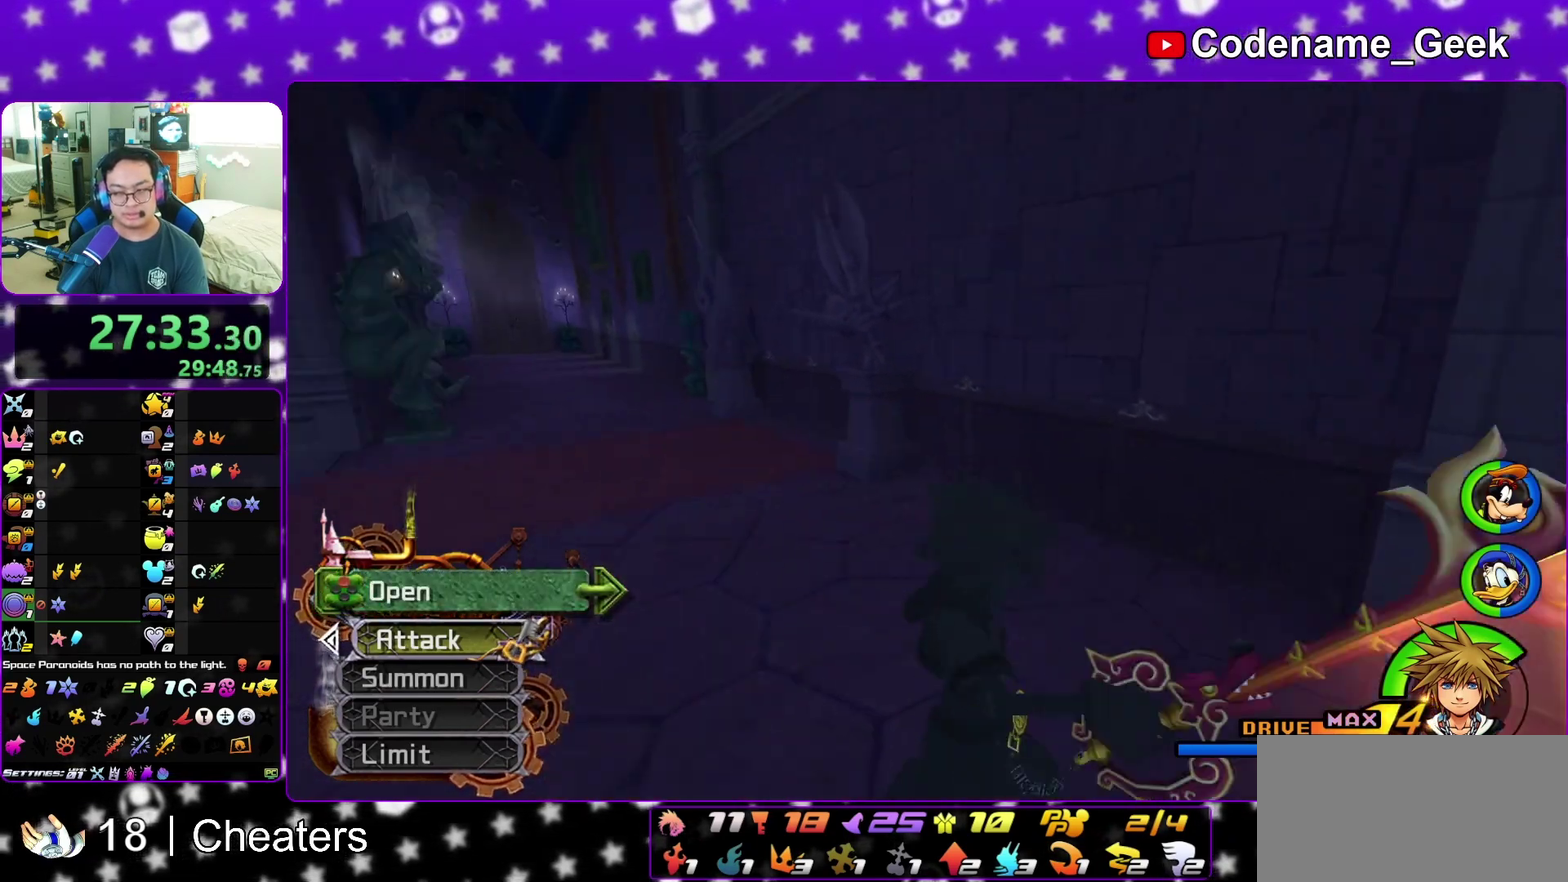
{"dt_ms": 600, "buttons": [], "left_stick": "up", "right_stick": "center", "events": [[83, "X", "up"], [167, "X", "down"], [233, "X", "up"], [333, "right_stick", "left"], [433, "right_stick", "center"]]}
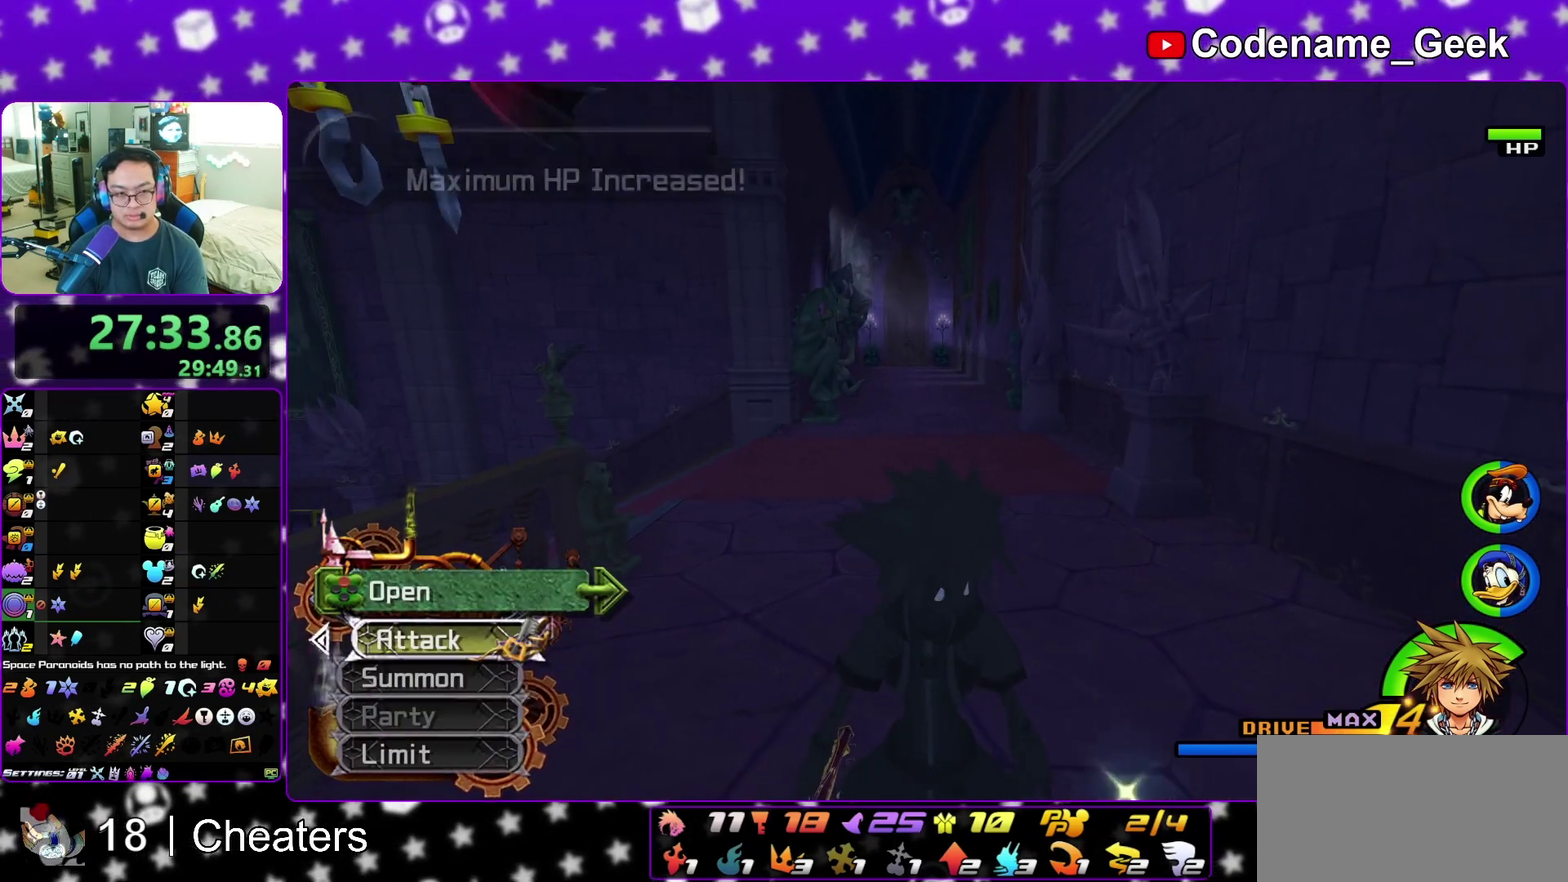
{"dt_ms": 300, "buttons": [], "left_stick": "up", "right_stick": "center", "events": [[33, "B", "down"], [283, "B", "up"]]}
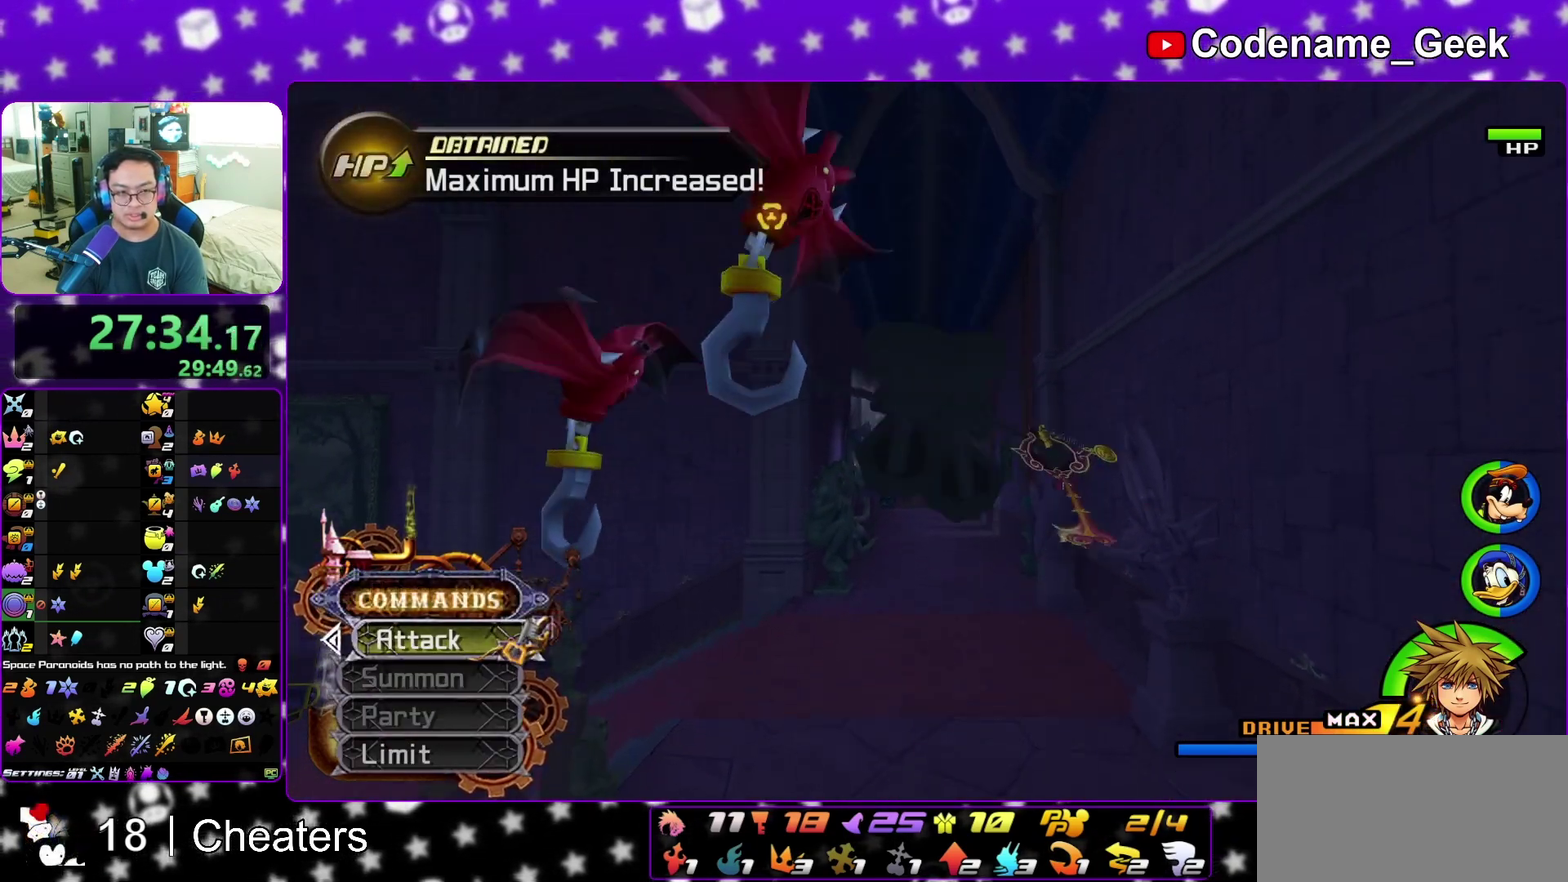
{"dt_ms": 700, "buttons": ["A", "Y"], "left_stick": "center", "right_stick": "center", "events": [[67, "B", "down"], [217, "B", "up"], [333, "Y", "down"], [400, "left_stick", "center"], [683, "A", "down"]]}
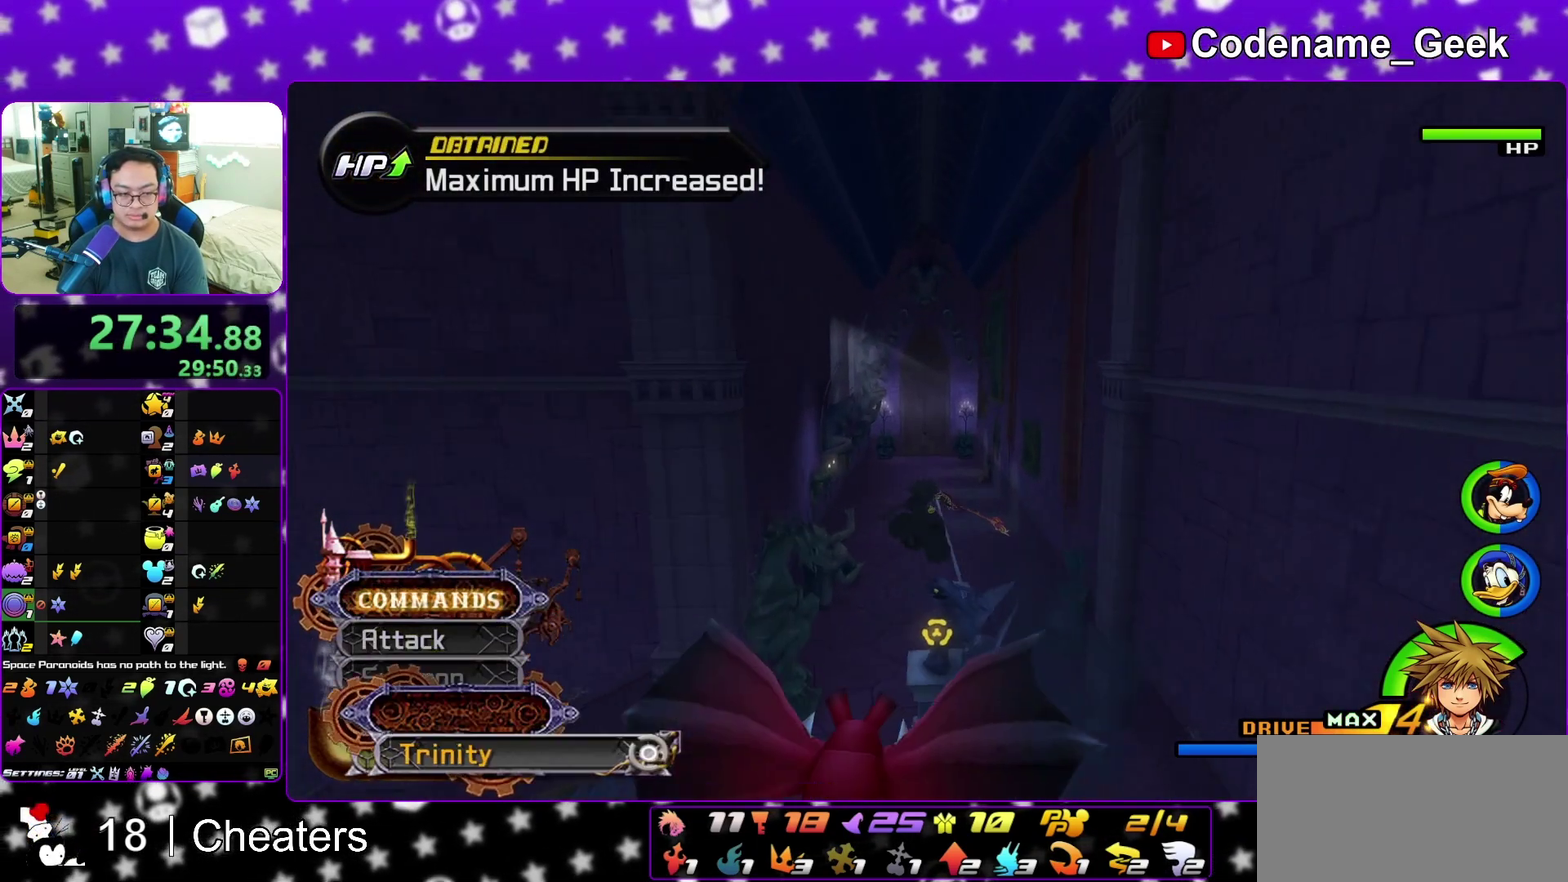
{"dt_ms": 300, "buttons": ["Y"], "left_stick": "center", "right_stick": "center", "events": [[17, "A", "up"]]}